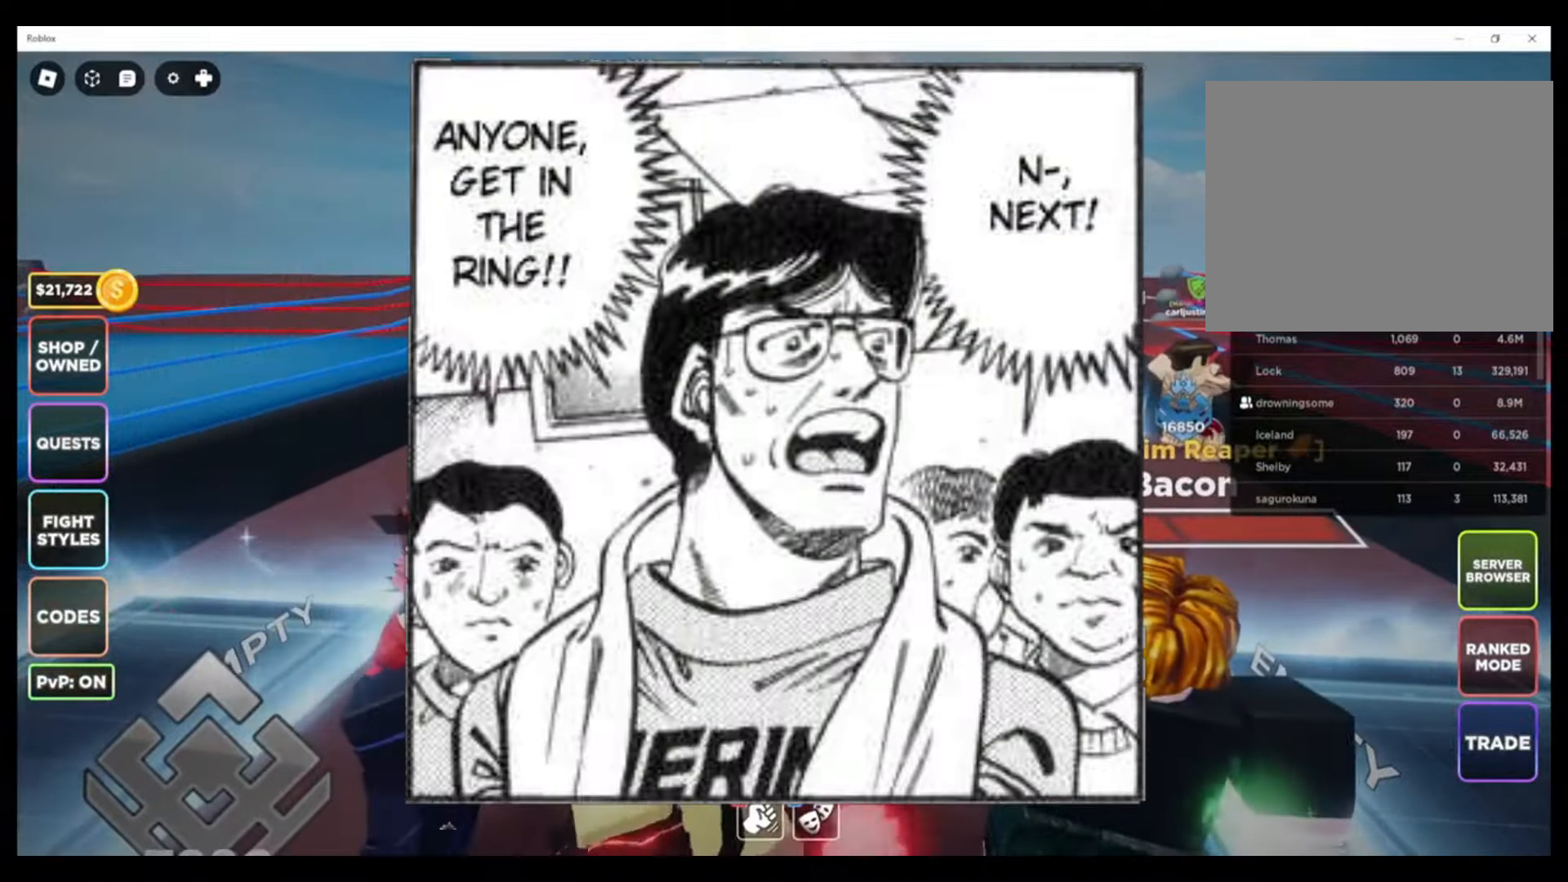
Gameplay with a controller (PlayStation layout); each line is a JSON object with the inputs held at the frame after it. "events" lists button and stick changes between this image and that frame as [ms after this image, input, new state], when the widget could be followed in between.
{"buttons": [], "left_stick": "center", "right_stick": "center", "events": []}
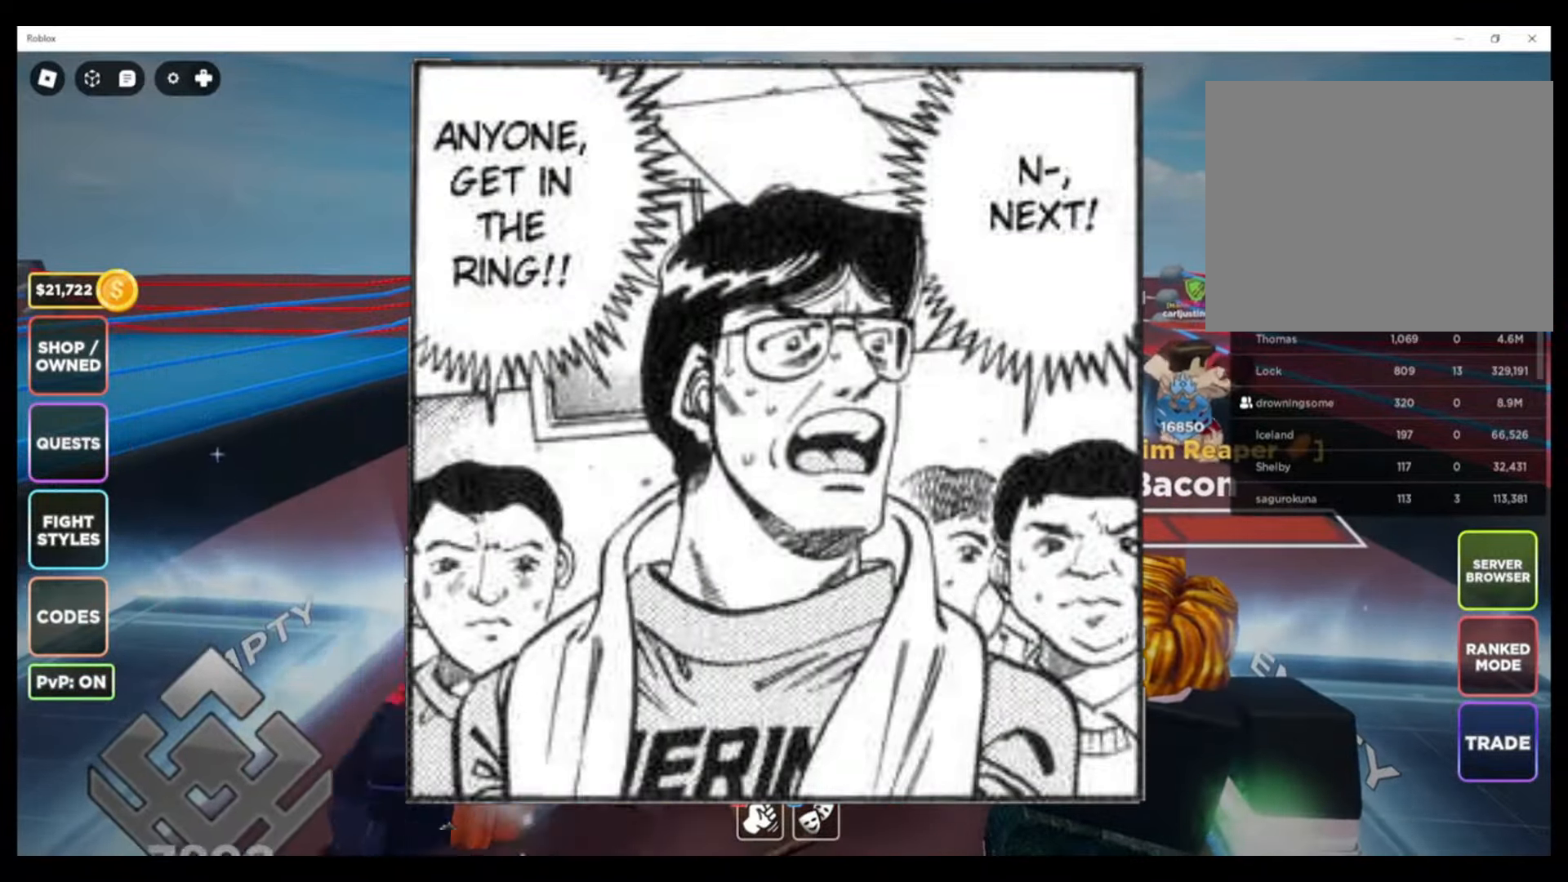
{"buttons": [], "left_stick": "center", "right_stick": "center", "events": []}
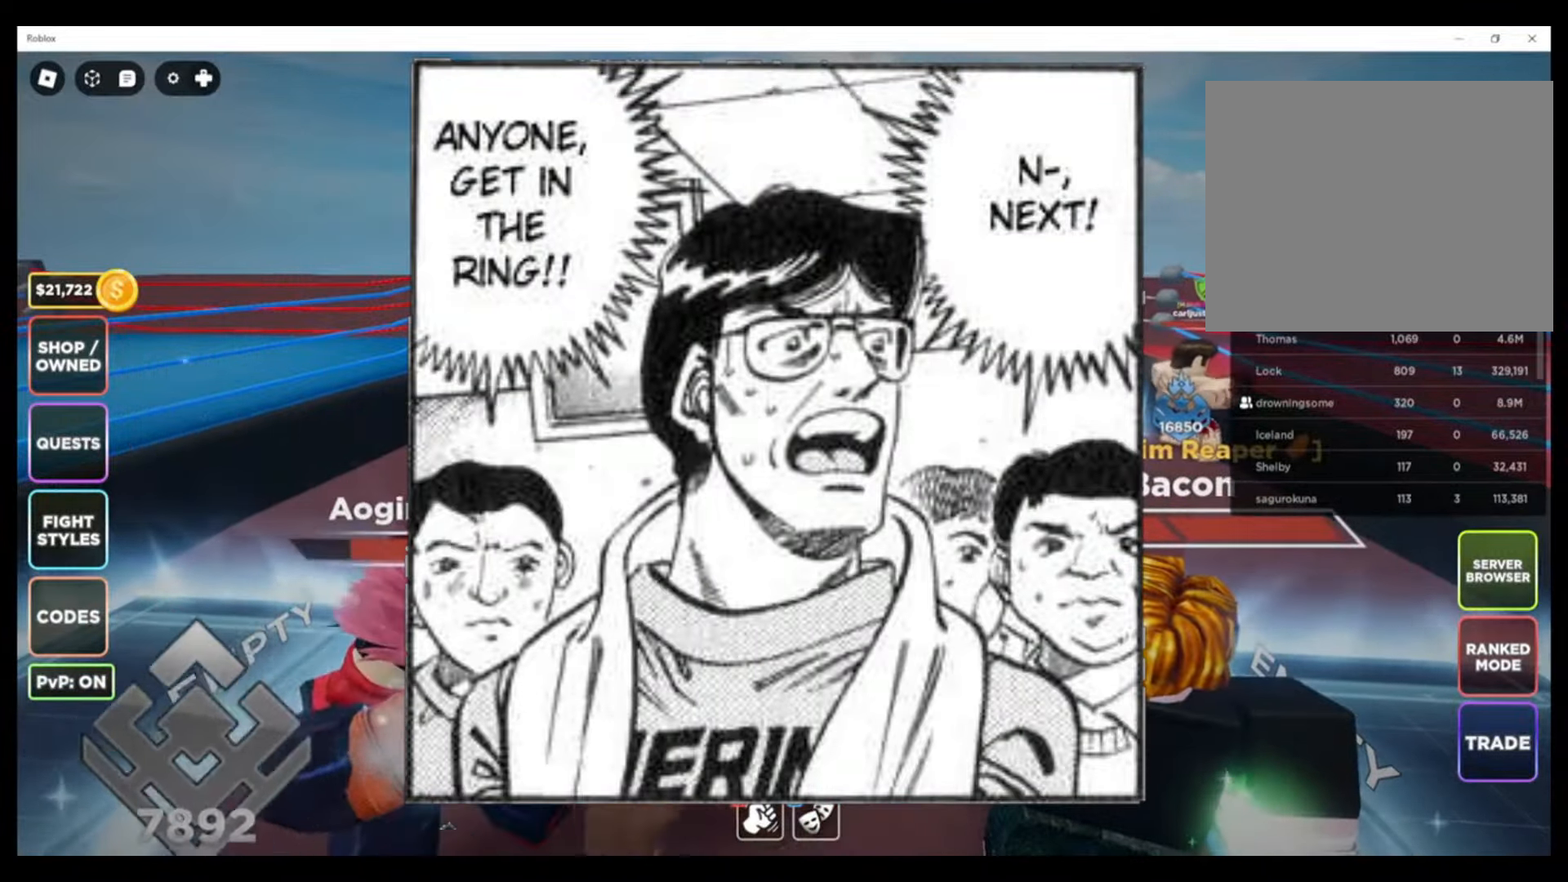
{"buttons": [], "left_stick": "center", "right_stick": "center", "events": []}
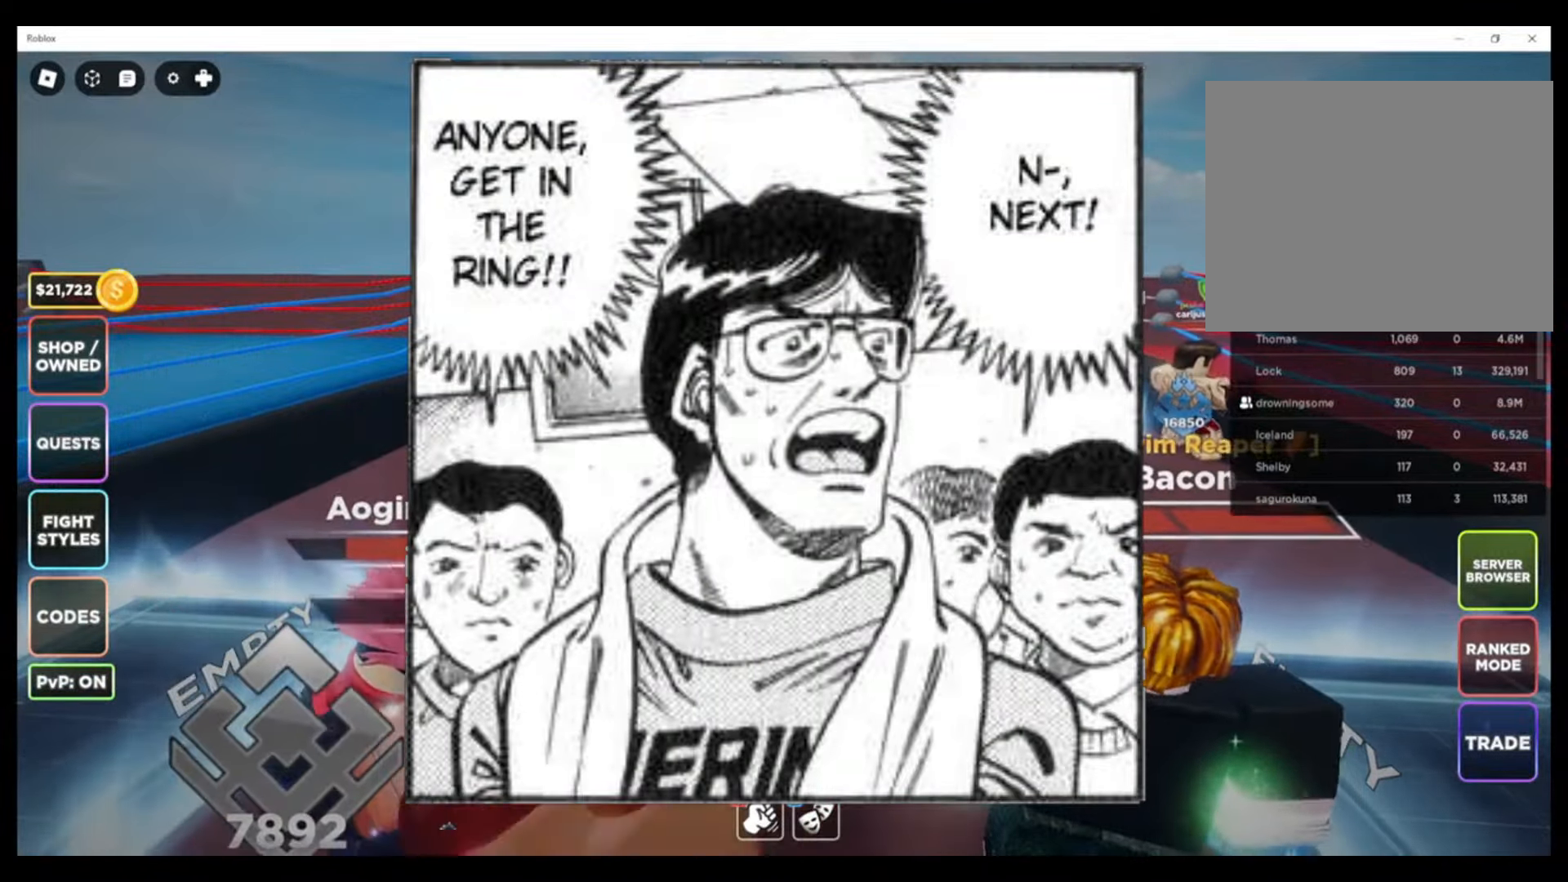
{"buttons": [], "left_stick": "center", "right_stick": "center", "events": []}
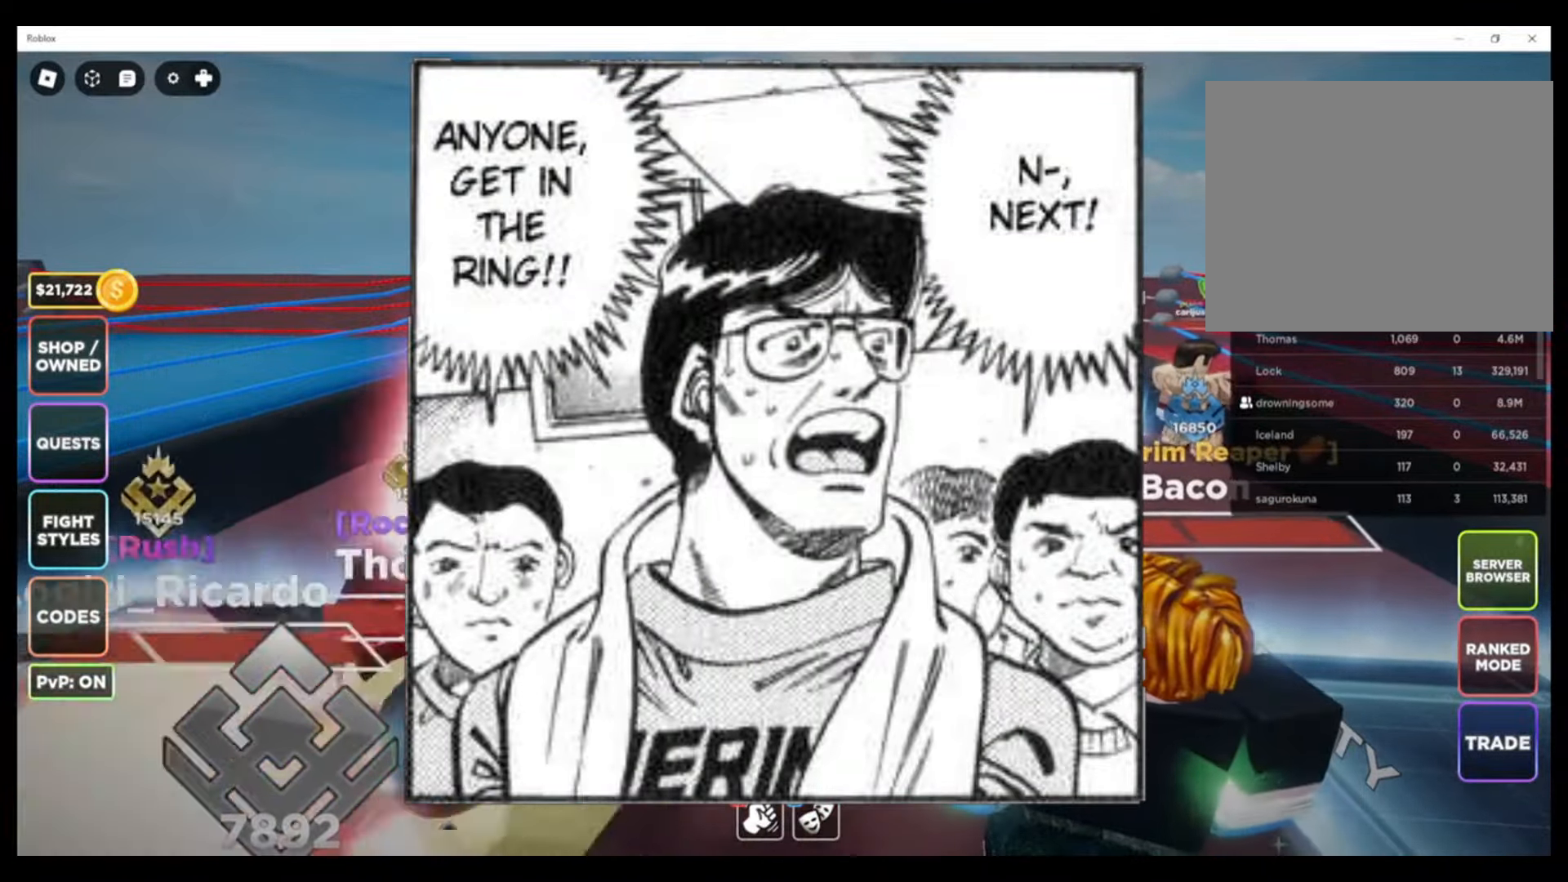
{"buttons": [], "left_stick": "down-left", "right_stick": "center", "events": [[233, "left_stick", "down"], [367, "left_stick", "down-left"]]}
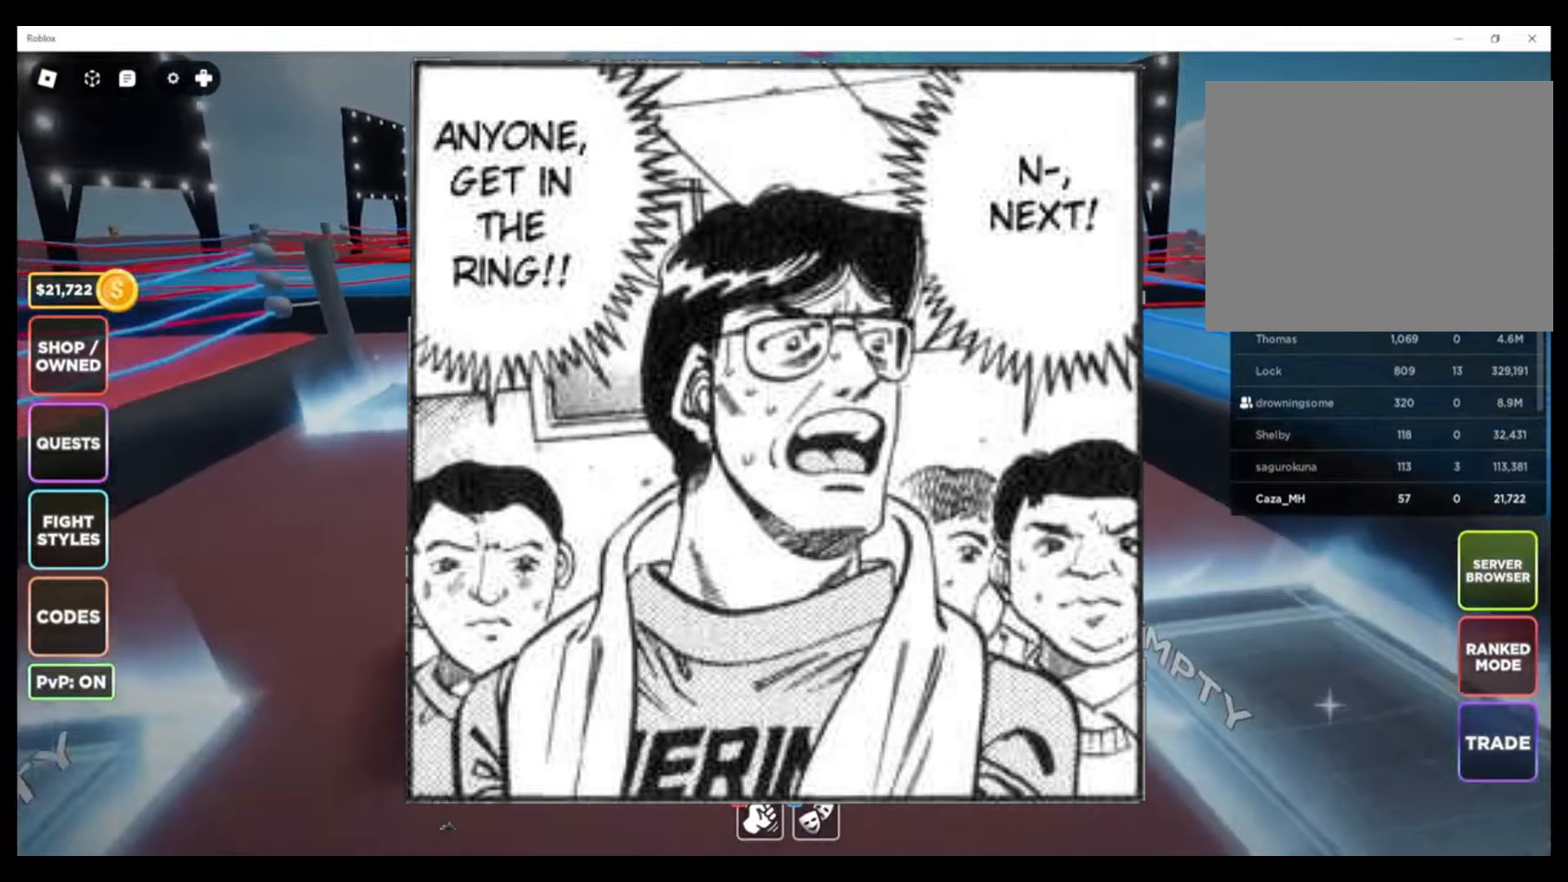
{"buttons": [], "left_stick": "down-left", "right_stick": "center", "events": []}
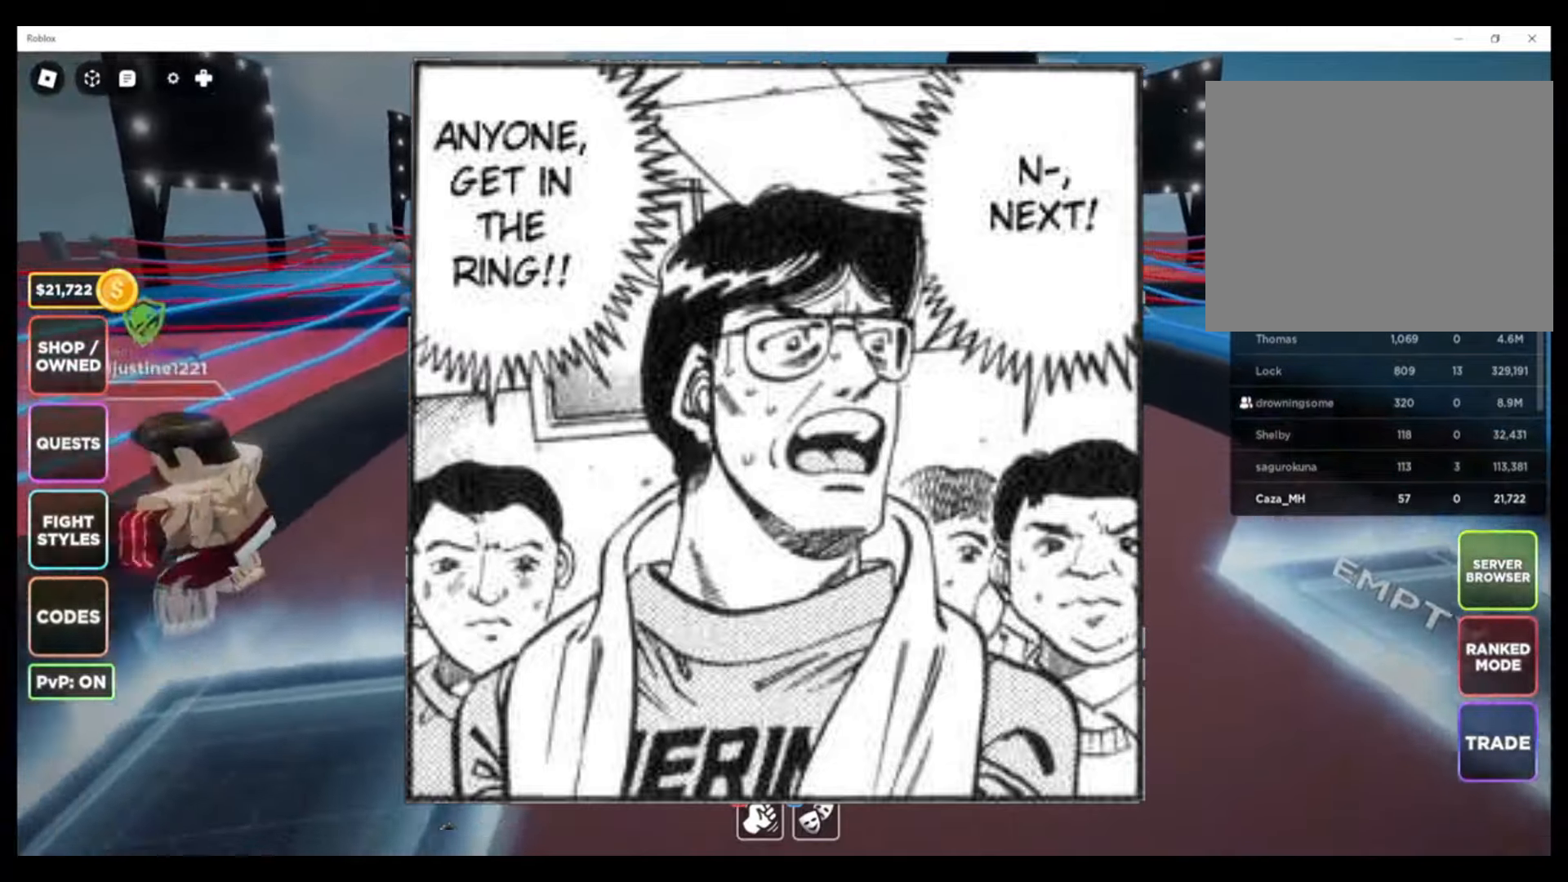
{"buttons": [], "left_stick": "down-left", "right_stick": "center", "events": []}
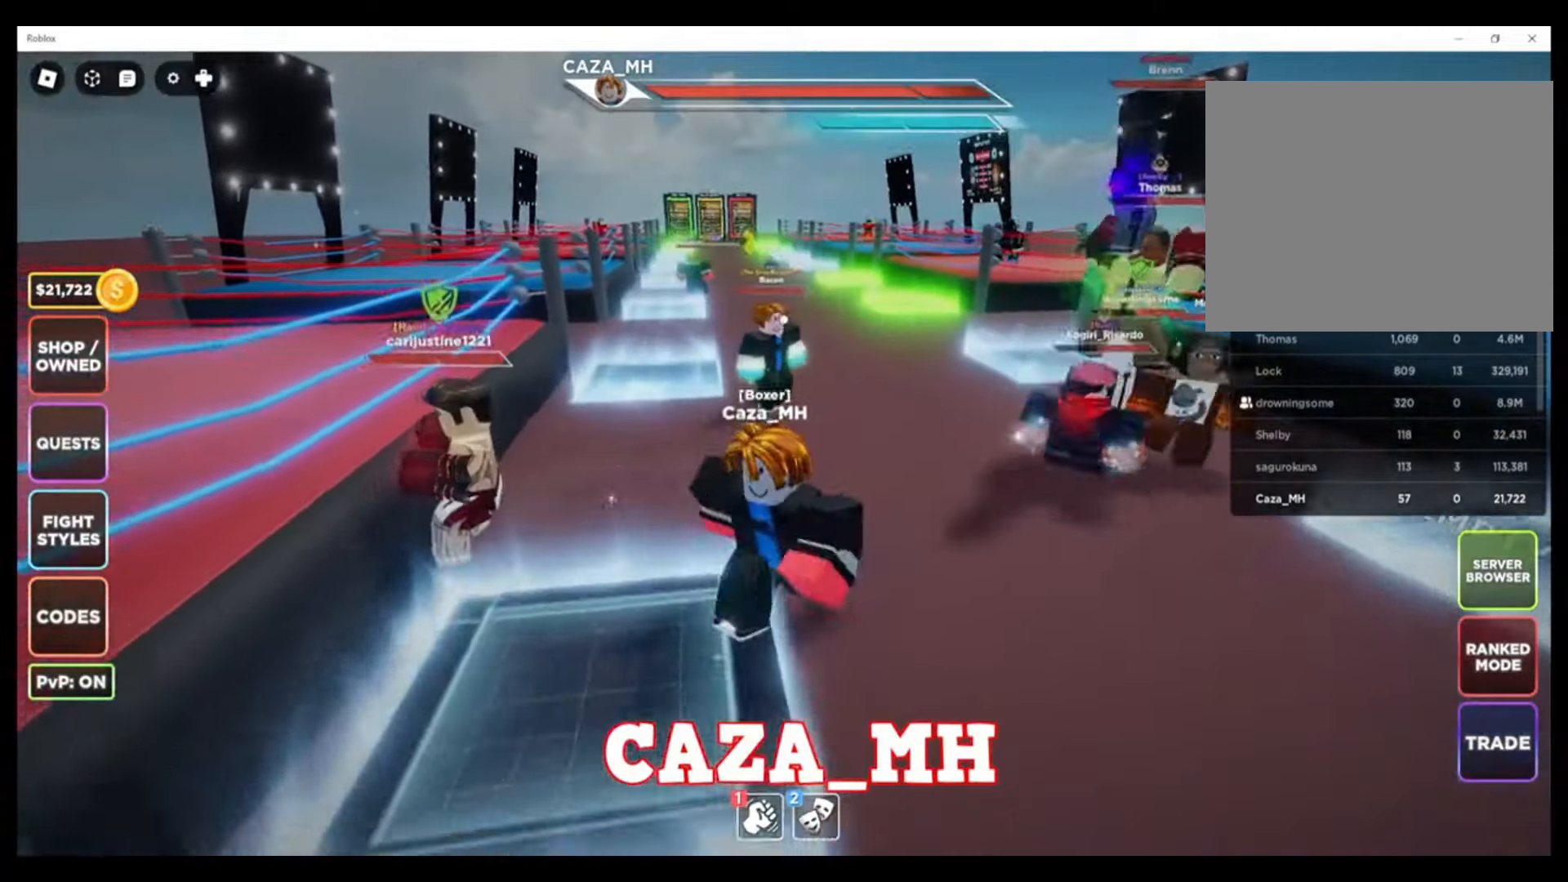
{"buttons": [], "left_stick": "down-left", "right_stick": "center", "events": [[33, "left_stick", "down"], [233, "left_stick", "down-left"]]}
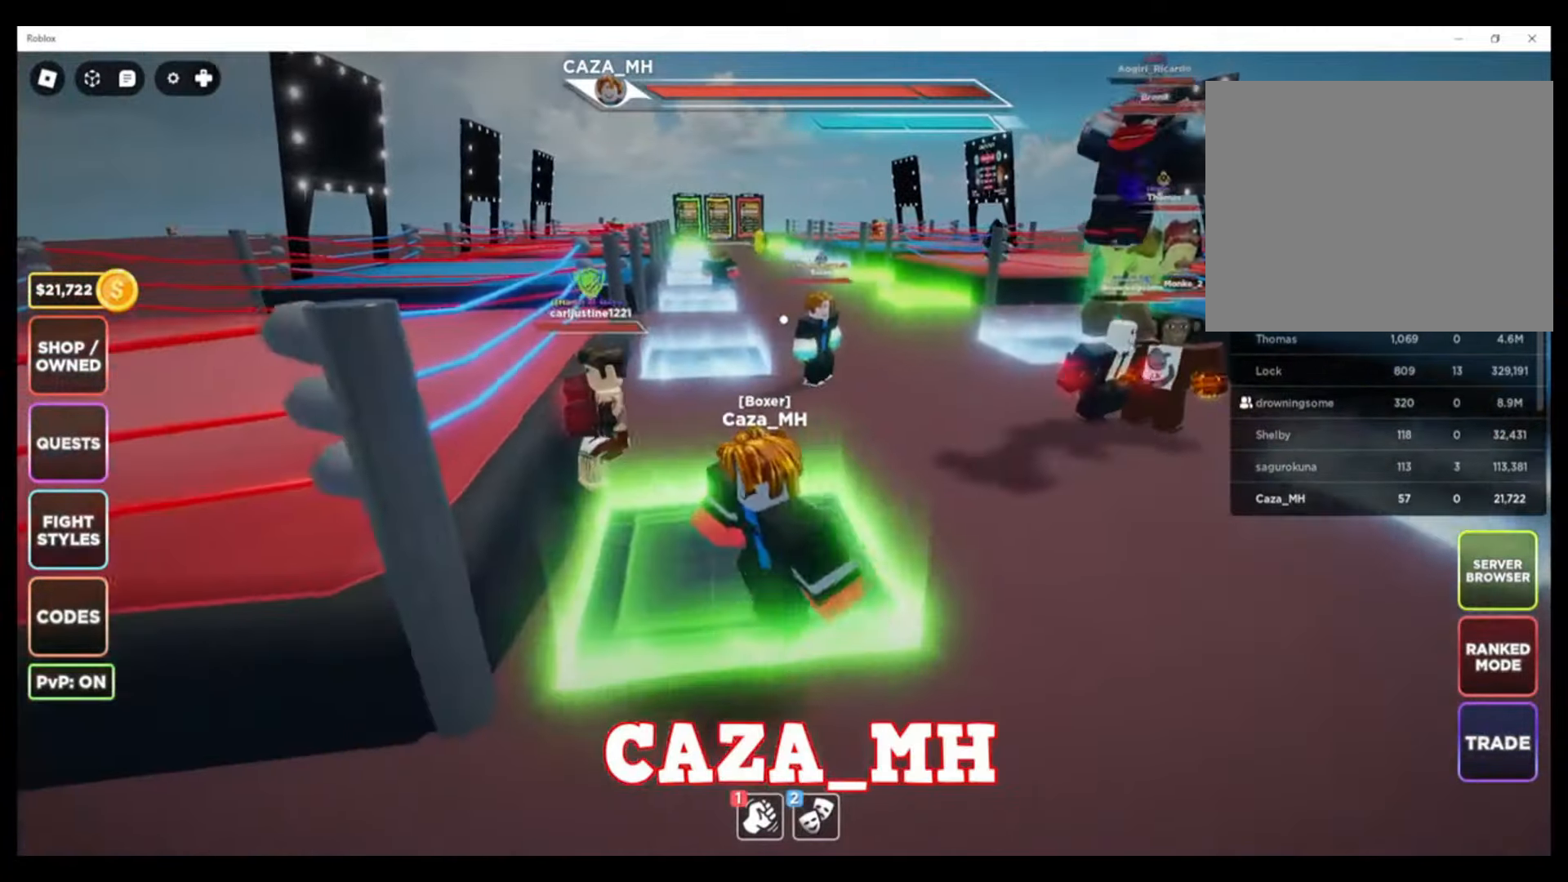
{"buttons": [], "left_stick": "down", "right_stick": "center", "events": [[500, "left_stick", "down"]]}
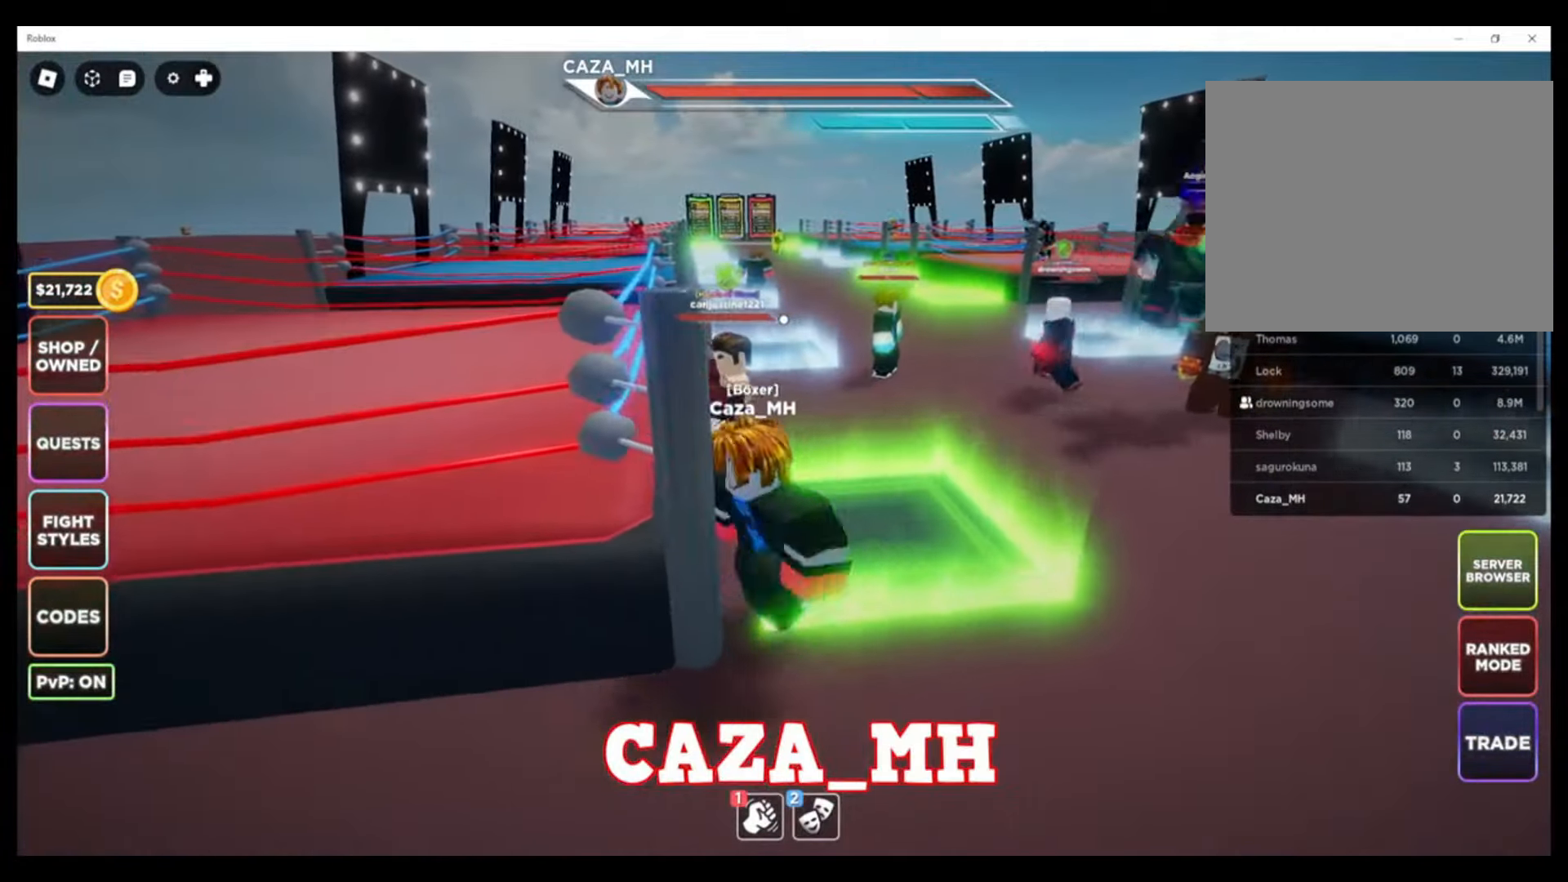
{"buttons": [], "left_stick": "center", "right_stick": "center", "events": [[100, "left_stick", "center"]]}